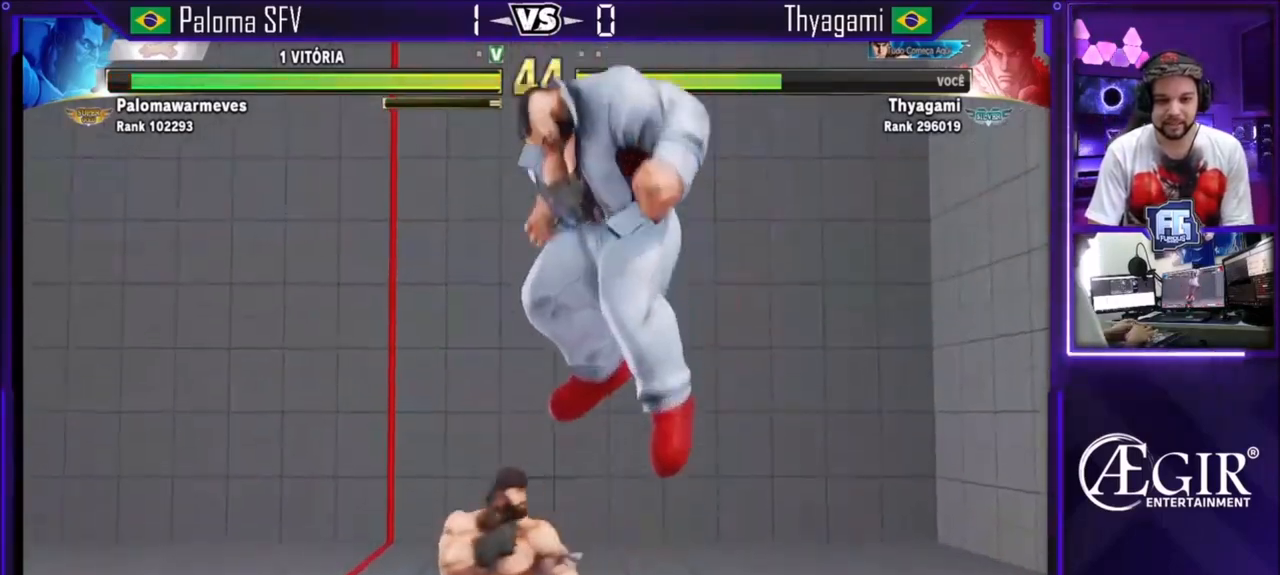
Gameplay with a controller (arcade stick); each line is a JSON object with the inputs held at the frame after it. "events" lists button and stick changes between this image and that frame as [ms after this image, input, new state], when the widget could be followed in between. Not read: L3 R3.
{"buttons": [], "left_stick": "left", "events": []}
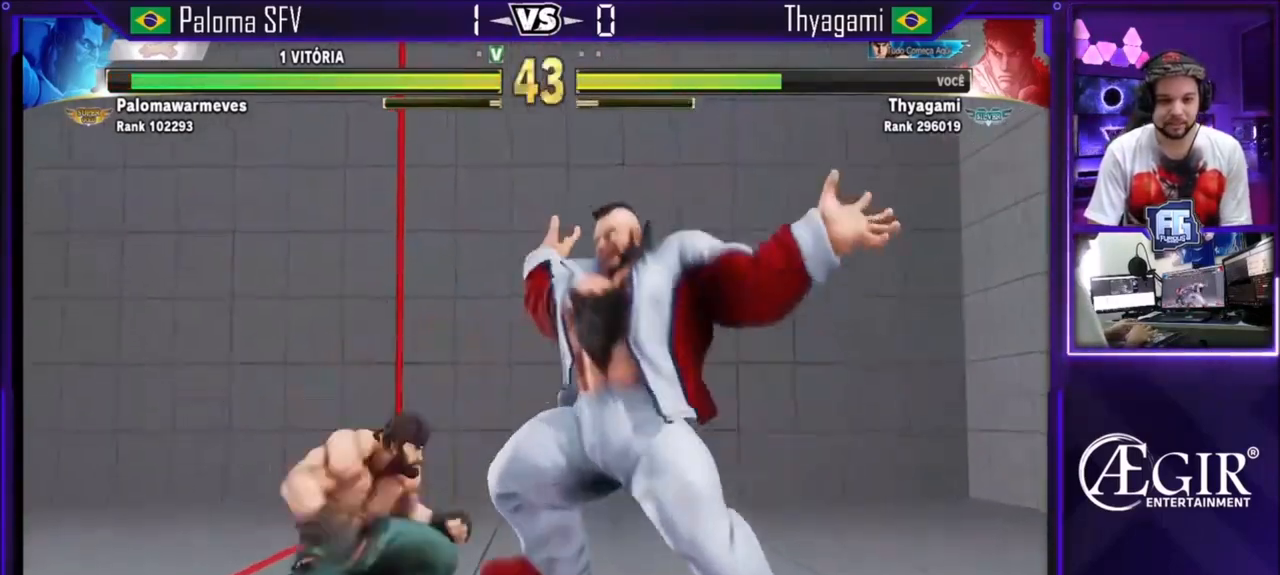
{"buttons": ["CIRCLE"], "left_stick": "center"}
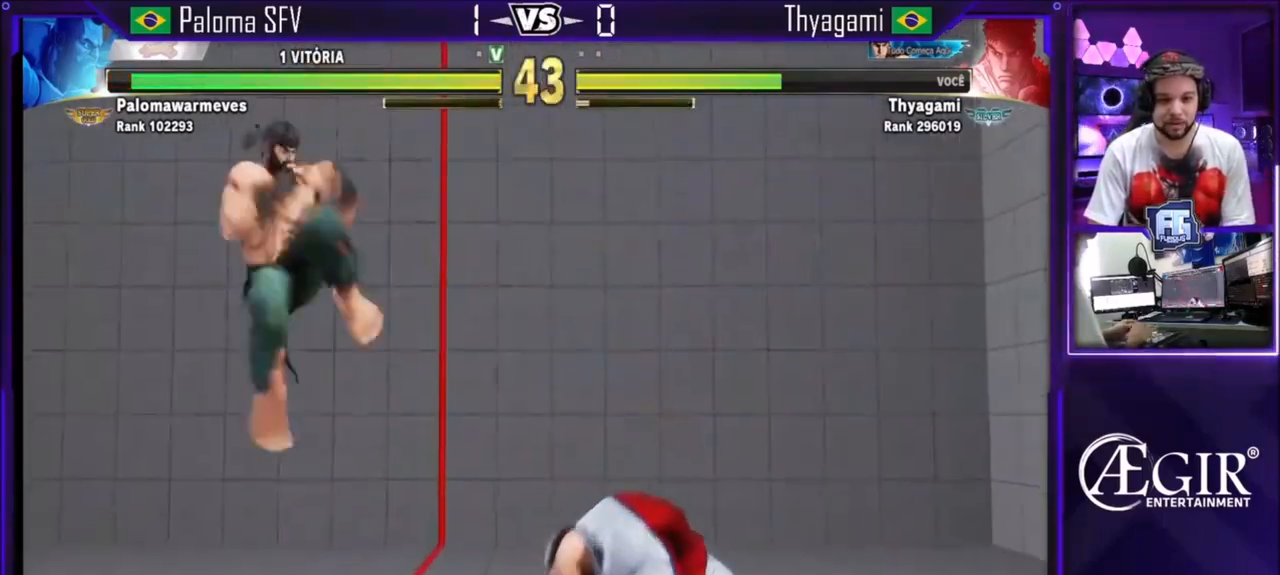
{"buttons": [], "left_stick": "center", "events": [[167, "CIRCLE", "up"], [167, "left_stick", "right"], [334, "left_stick", "left"], [501, "left_stick", "center"]]}
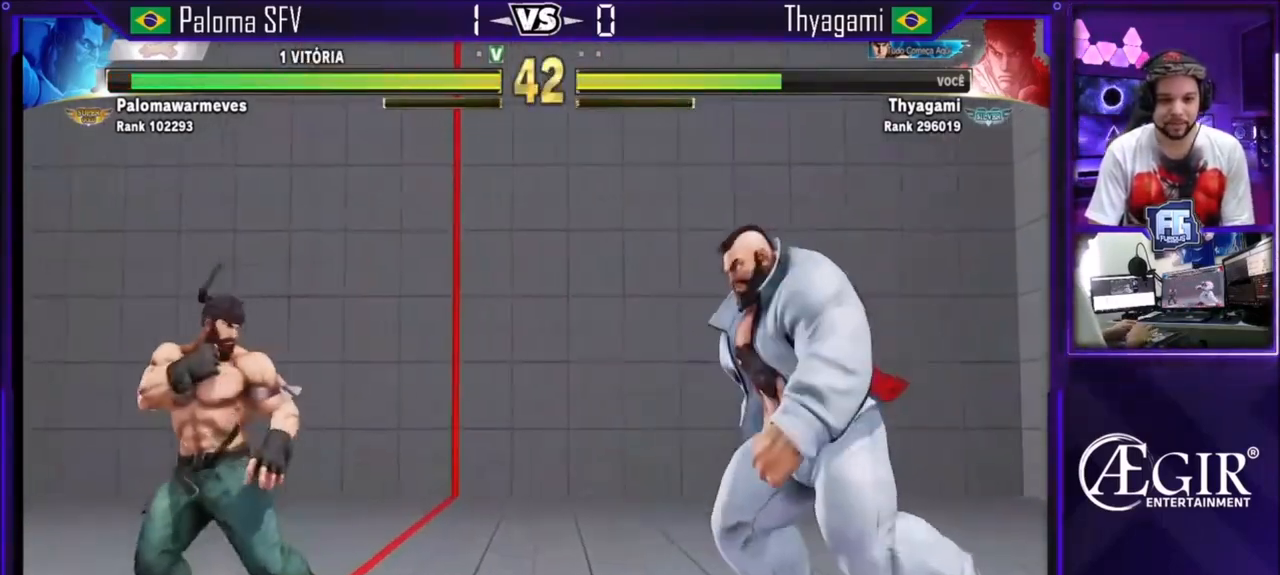
{"buttons": [], "left_stick": "left", "events": [[33, "left_stick", "right"], [167, "left_stick", "left"], [300, "left_stick", "center"], [367, "left_stick", "left"]]}
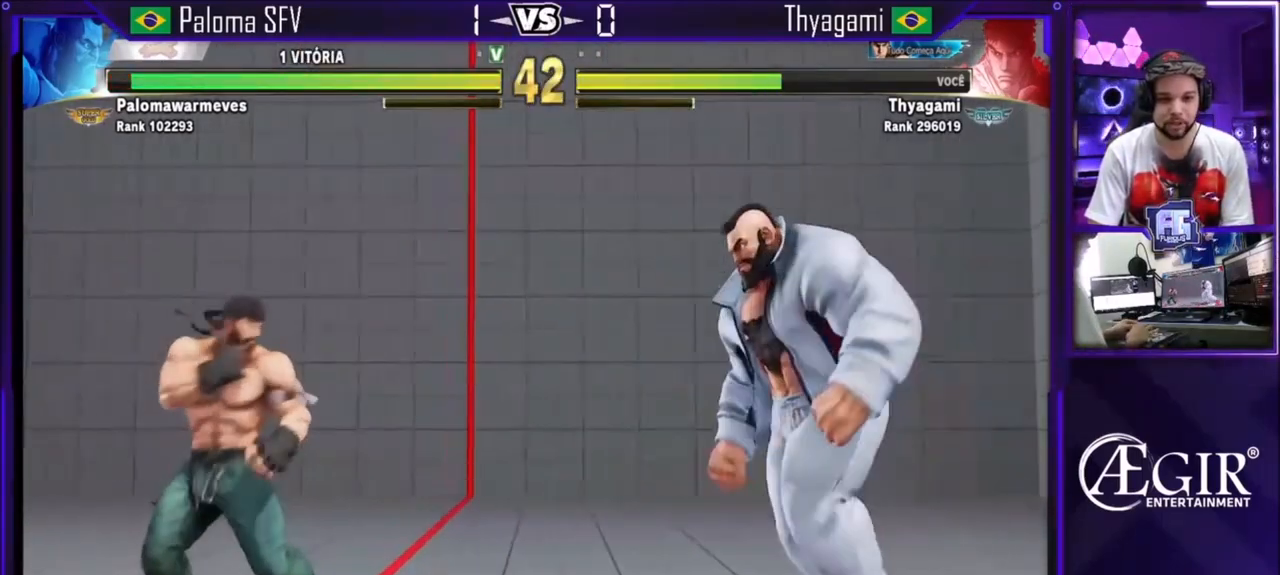
{"buttons": [], "left_stick": "center", "events": [[167, "left_stick", "down"], [267, "left_stick", "right"], [334, "R1", "down"], [367, "left_stick", "center"], [434, "R1", "up"]]}
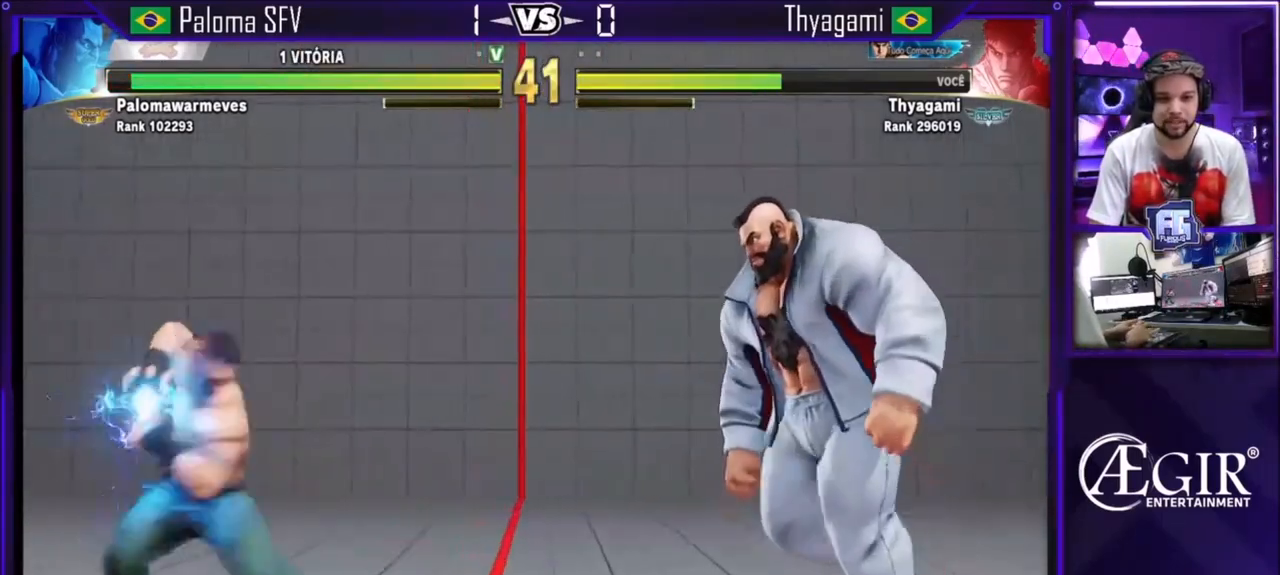
{"buttons": [], "left_stick": "center", "events": [[367, "left_stick", "left"], [500, "left_stick", "center"]]}
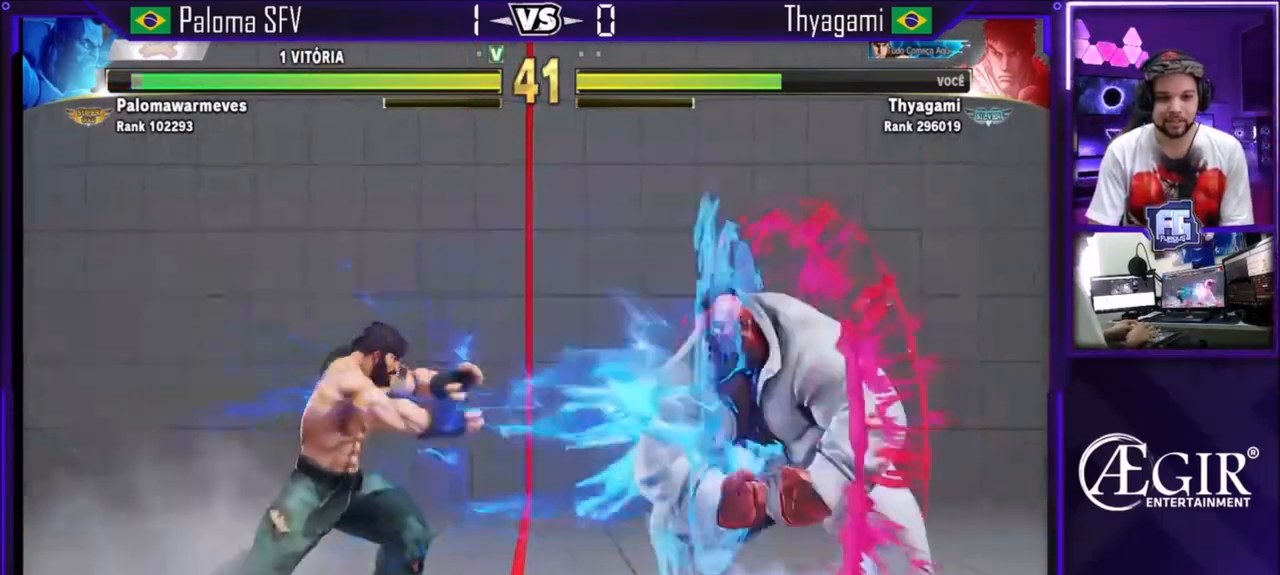
{"buttons": [], "left_stick": "center", "events": [[34, "left_stick", "left"], [467, "left_stick", "center"]]}
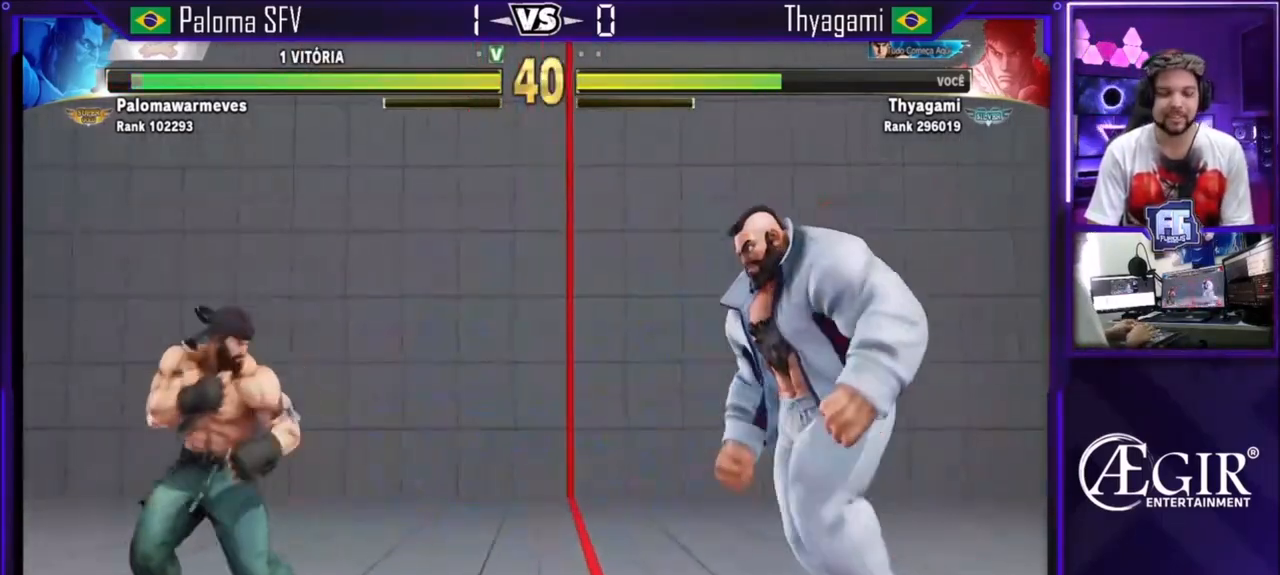
{"buttons": [], "left_stick": "left", "events": [[67, "left_stick", "right"], [133, "left_stick", "center"], [200, "left_stick", "left"], [300, "left_stick", "center"], [367, "left_stick", "left"], [434, "left_stick", "center"], [500, "left_stick", "left"]]}
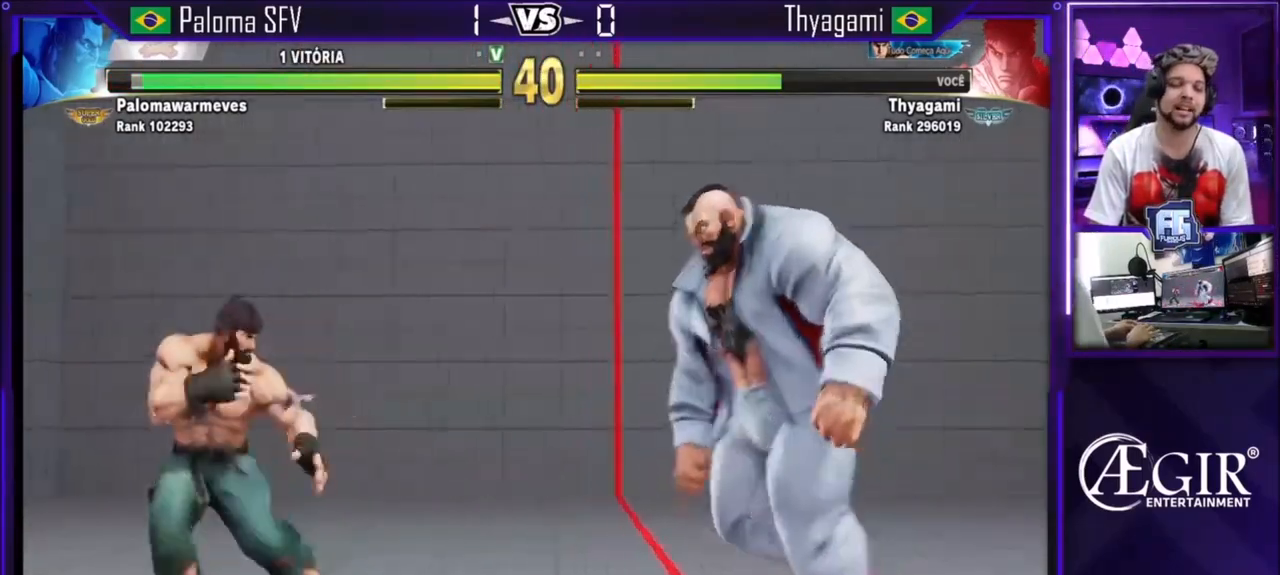
{"buttons": [], "left_stick": "left", "events": [[267, "left_stick", "right"], [401, "left_stick", "left"]]}
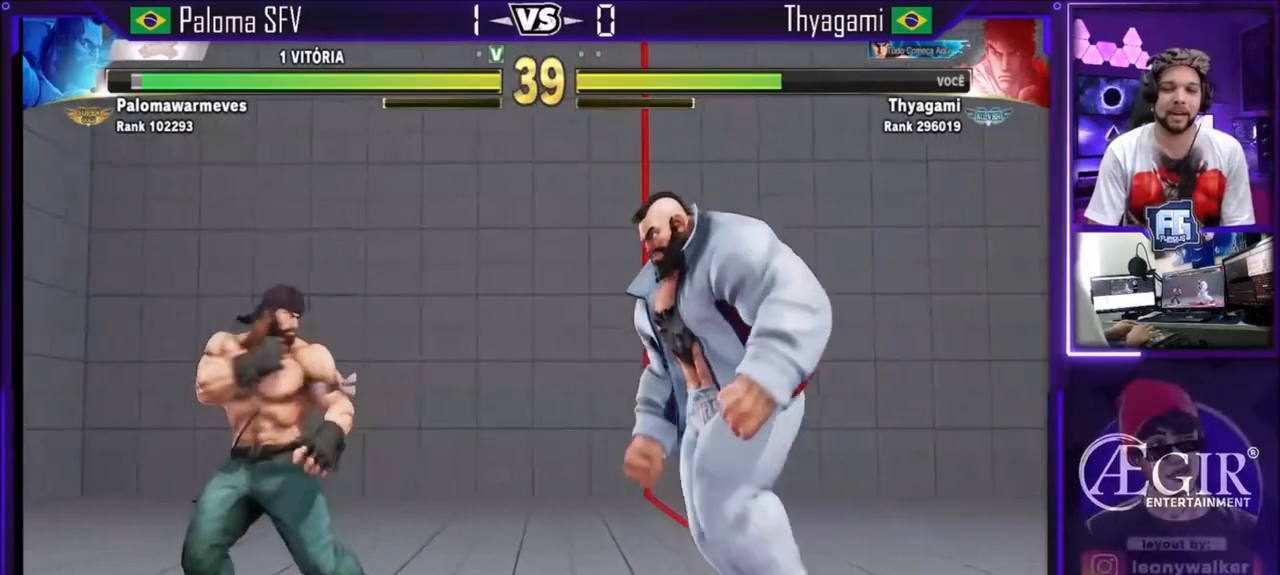
{"buttons": ["TRIANGLE"], "left_stick": "right"}
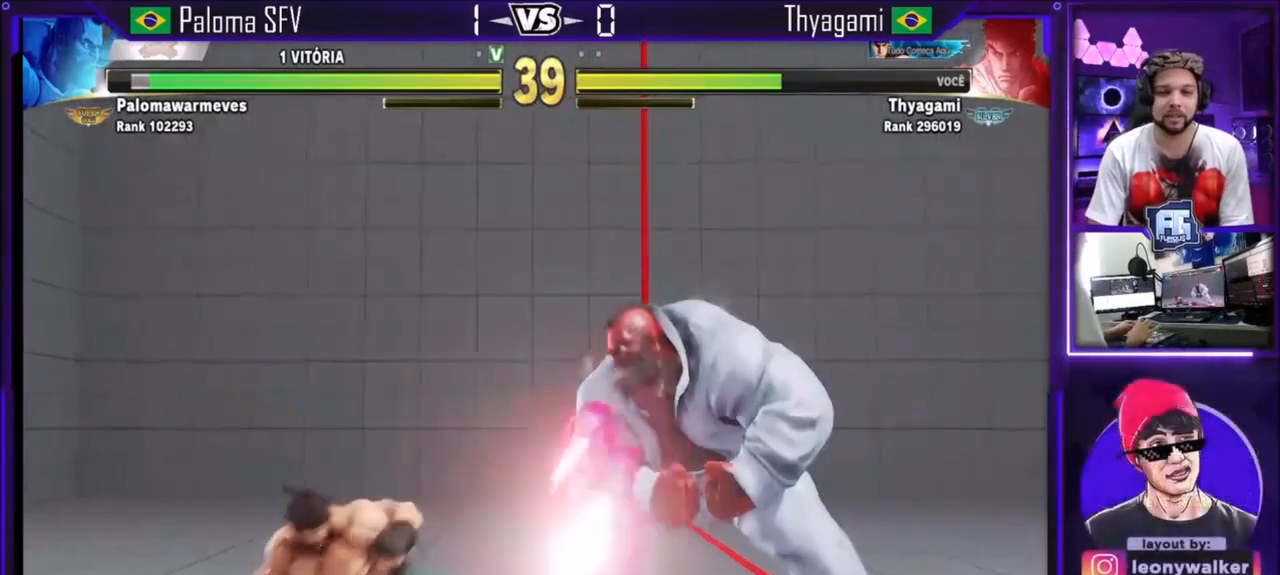
{"buttons": [], "left_stick": "left", "events": [[34, "L1", "down"], [67, "L1", "up"], [134, "left_stick", "center"], [167, "TRIANGLE", "up"], [234, "left_stick", "left"]]}
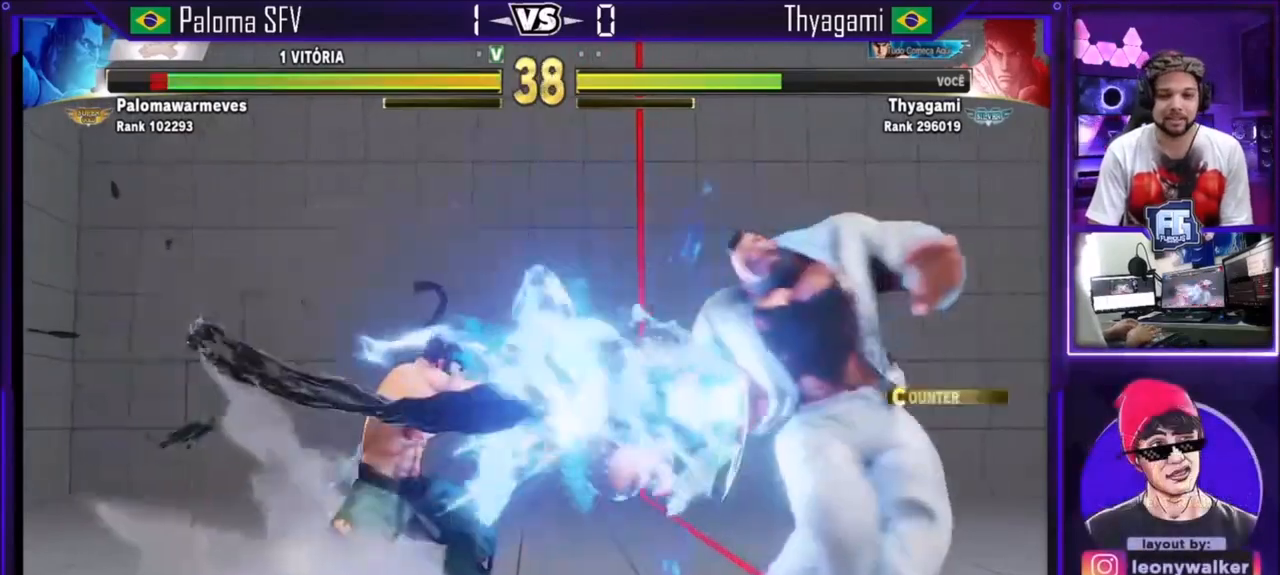
{"buttons": [], "left_stick": "up-right", "events": [[133, "left_stick", "center"], [200, "left_stick", "down"], [333, "left_stick", "up-right"]]}
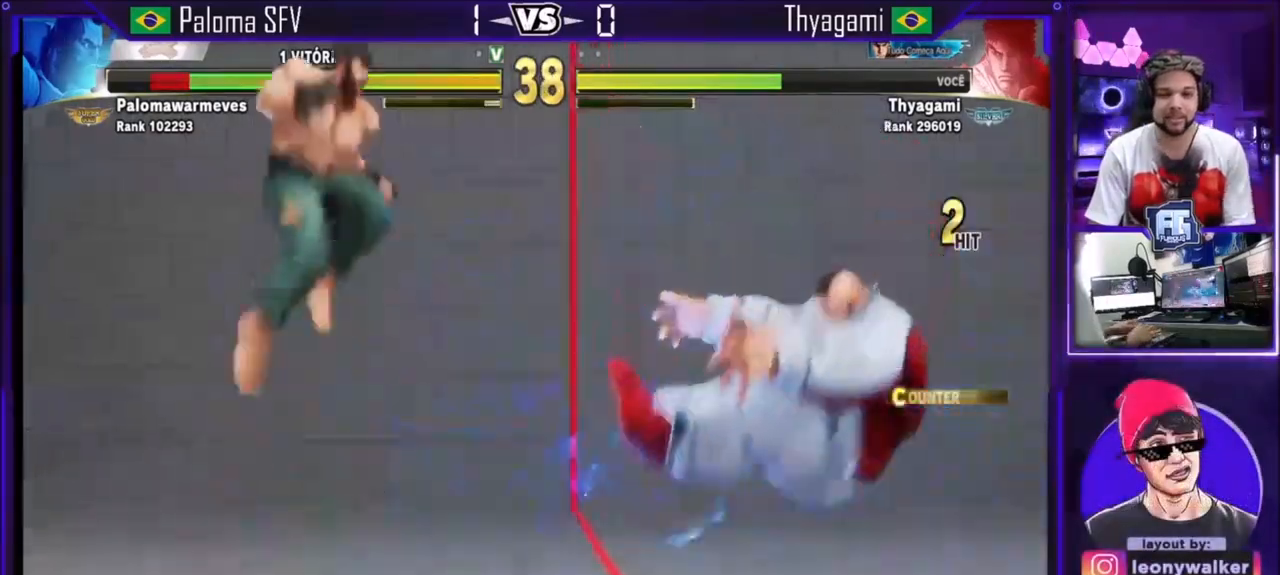
{"buttons": [], "left_stick": "center", "events": [[201, "left_stick", "center"], [334, "CIRCLE", "down"], [501, "CIRCLE", "up"]]}
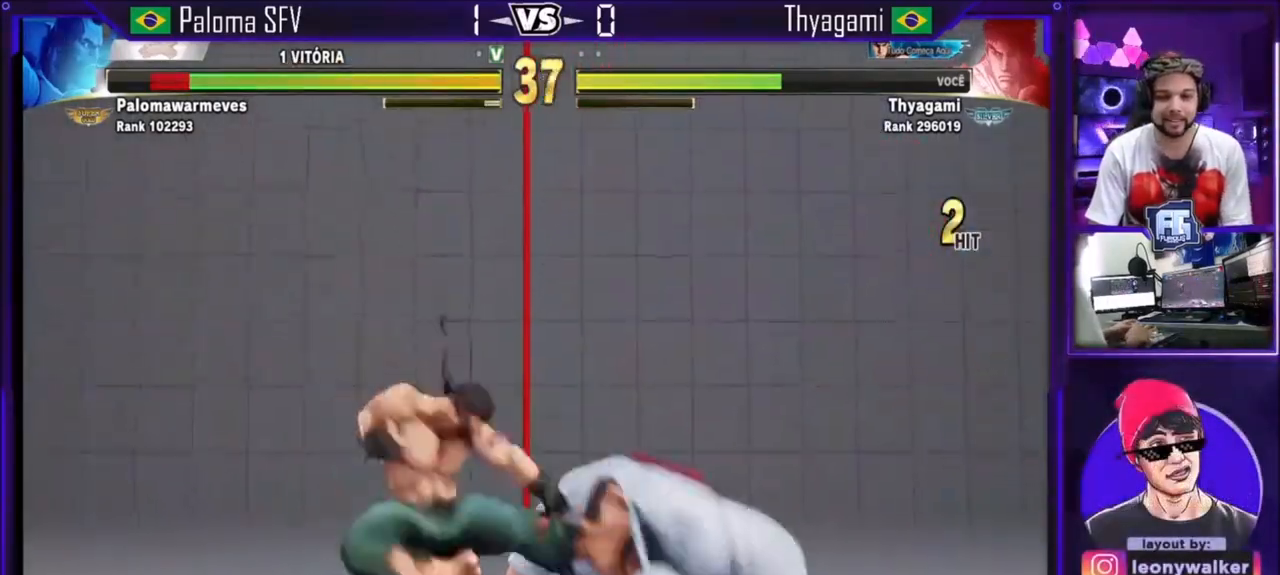
{"buttons": [], "left_stick": "center", "events": [[100, "left_stick", "up-right"], [300, "left_stick", "center"]]}
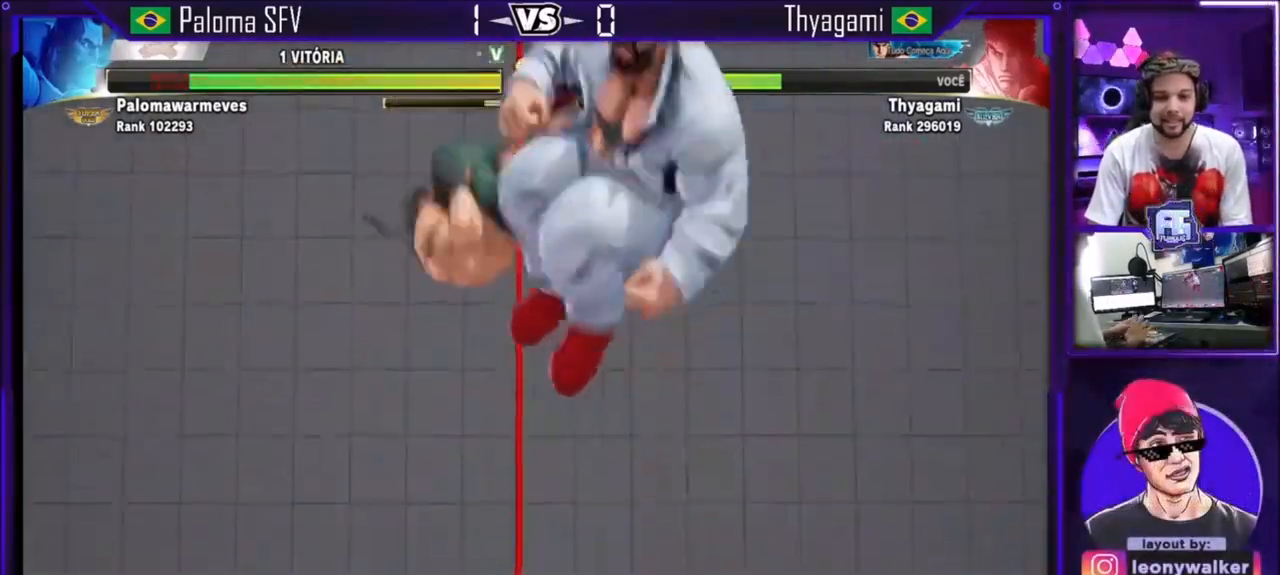
{"buttons": [], "left_stick": "center", "events": [[34, "CIRCLE", "down"], [167, "CIRCLE", "up"], [301, "left_stick", "right"], [467, "left_stick", "center"]]}
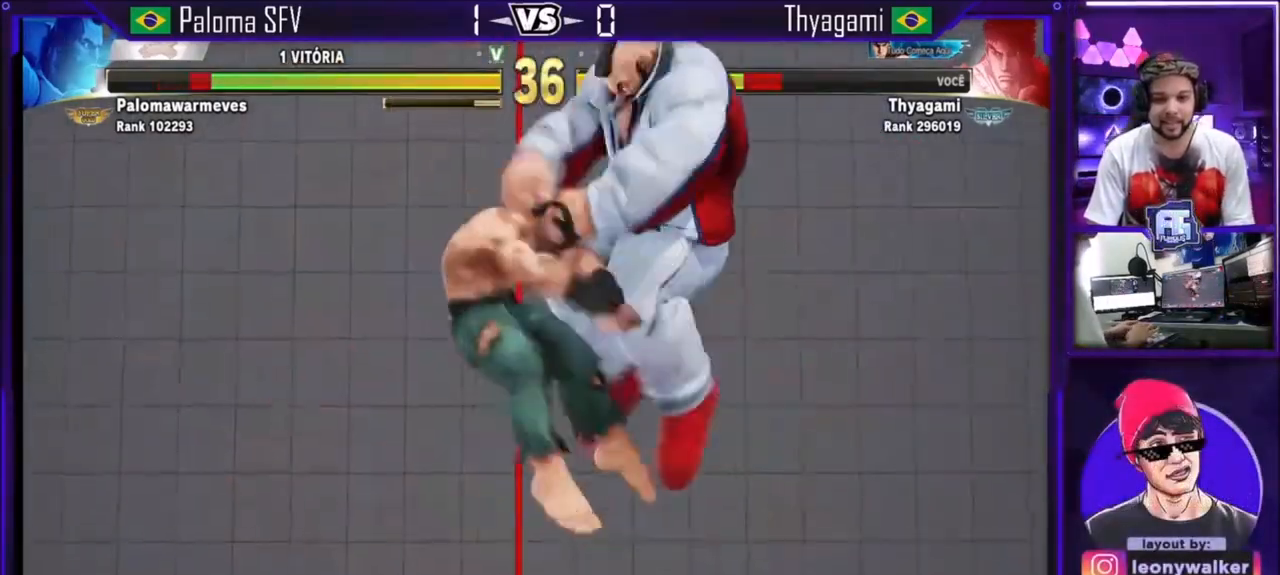
{"buttons": [], "left_stick": "down", "events": [[67, "left_stick", "right"], [133, "left_stick", "center"], [333, "left_stick", "right"], [434, "left_stick", "down"]]}
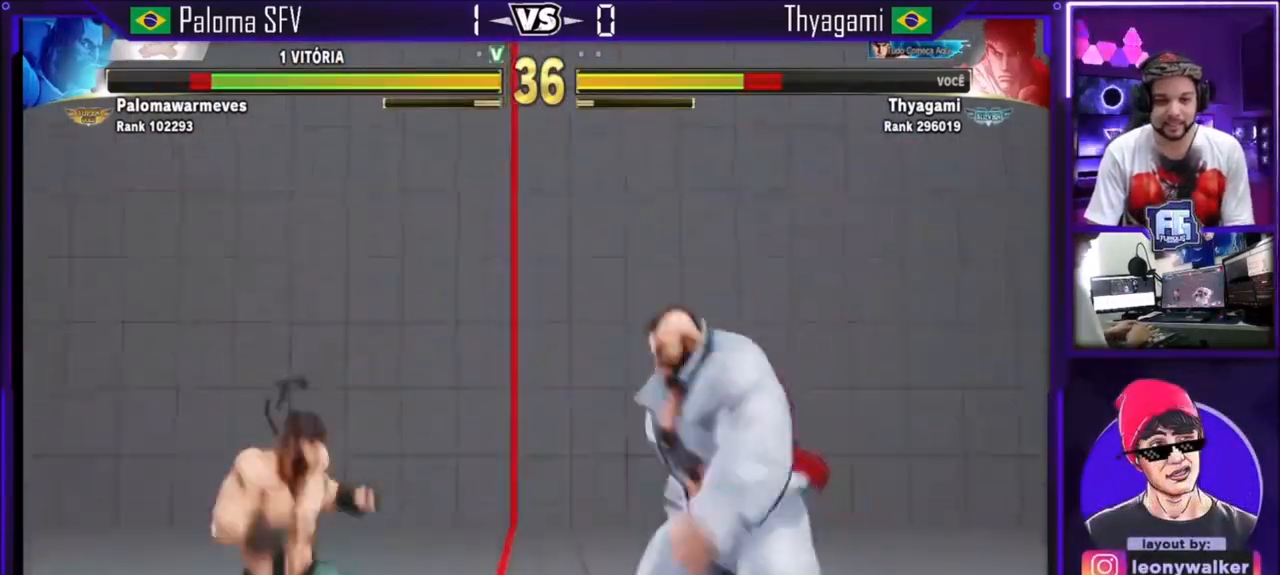
{"buttons": [], "left_stick": "left"}
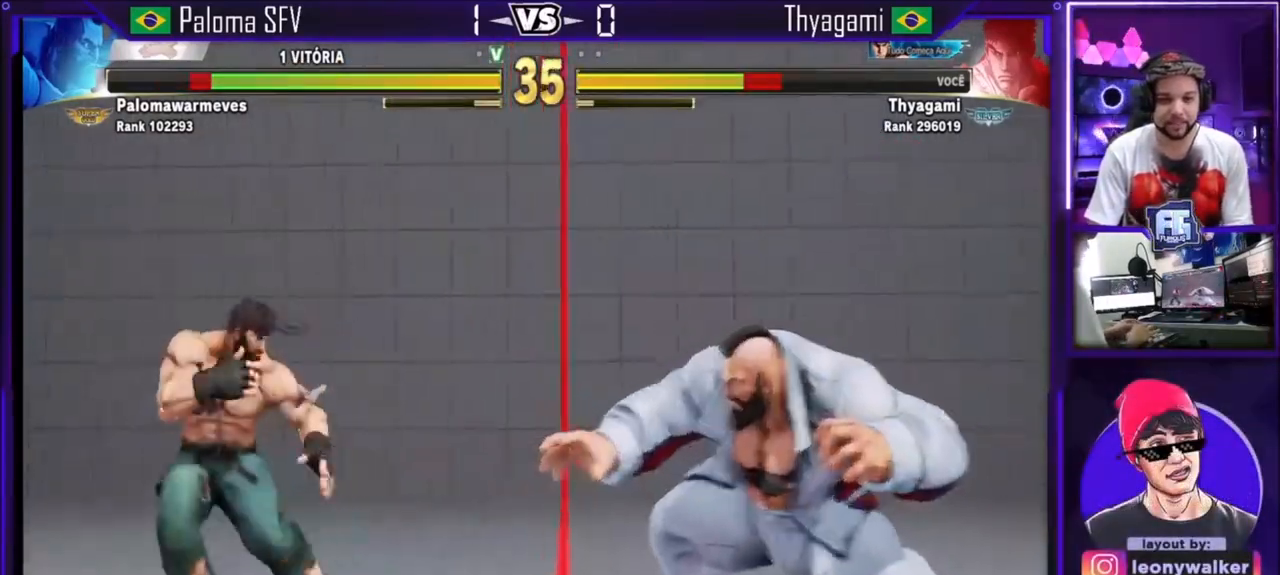
{"buttons": [], "left_stick": "center", "events": [[33, "left_stick", "down"], [133, "left_stick", "right"], [167, "SQUARE", "down"], [200, "left_stick", "center"], [367, "SQUARE", "up"]]}
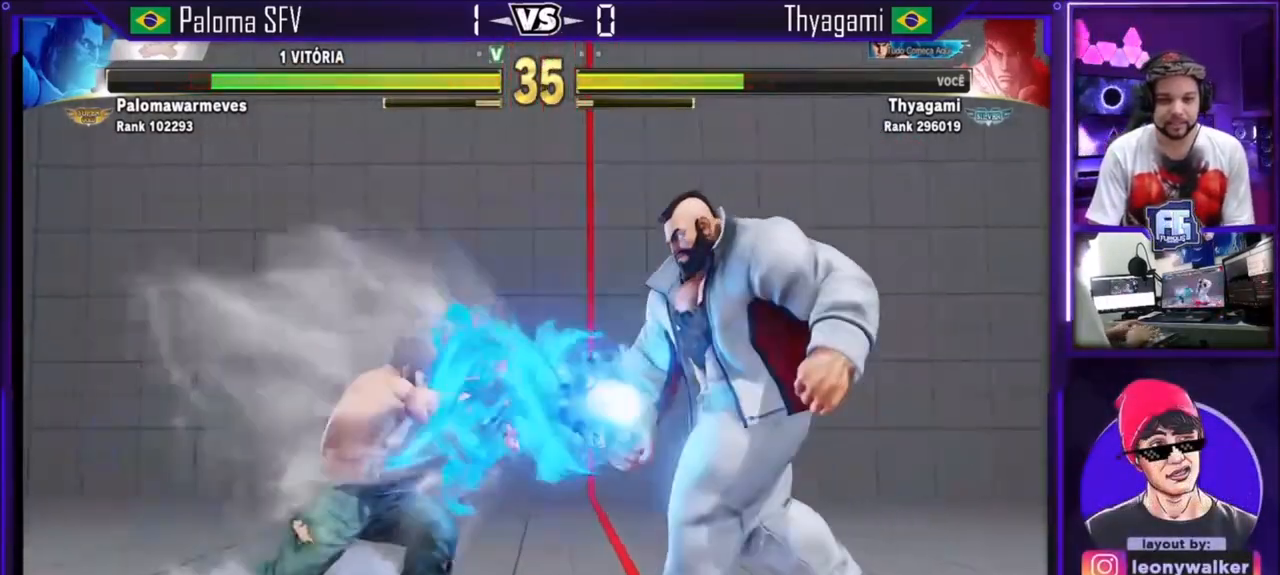
{"buttons": [], "left_stick": "right", "events": [[301, "left_stick", "left"], [367, "left_stick", "center"], [434, "left_stick", "right"]]}